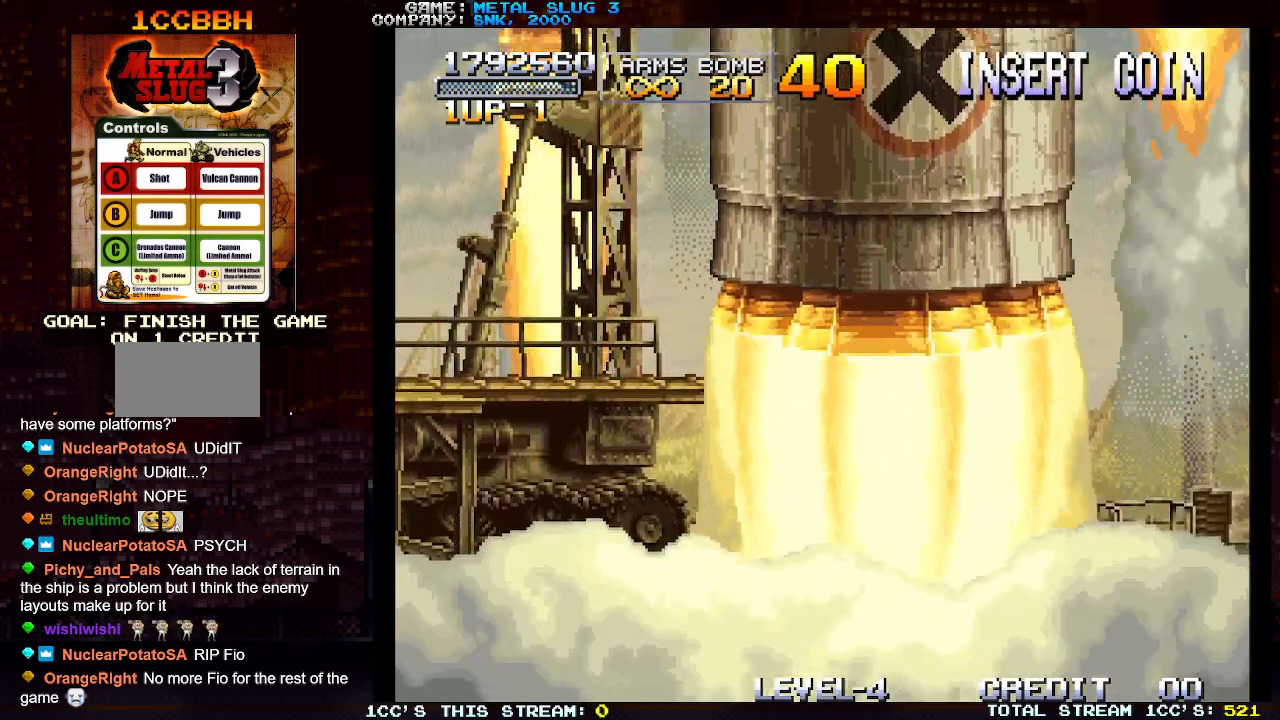
Gameplay with a controller (arcade stick); each line is a JSON object with the inputs held at the frame after it. "events" lists button and stick changes between this image and that frame as [ms after this image, input, new state], when the widget could be followed in between. Not read: L3 R3.
{"buttons": [], "left_stick": "down-right", "events": [[300, "left_stick", "right"], [367, "left_stick", "down-right"]]}
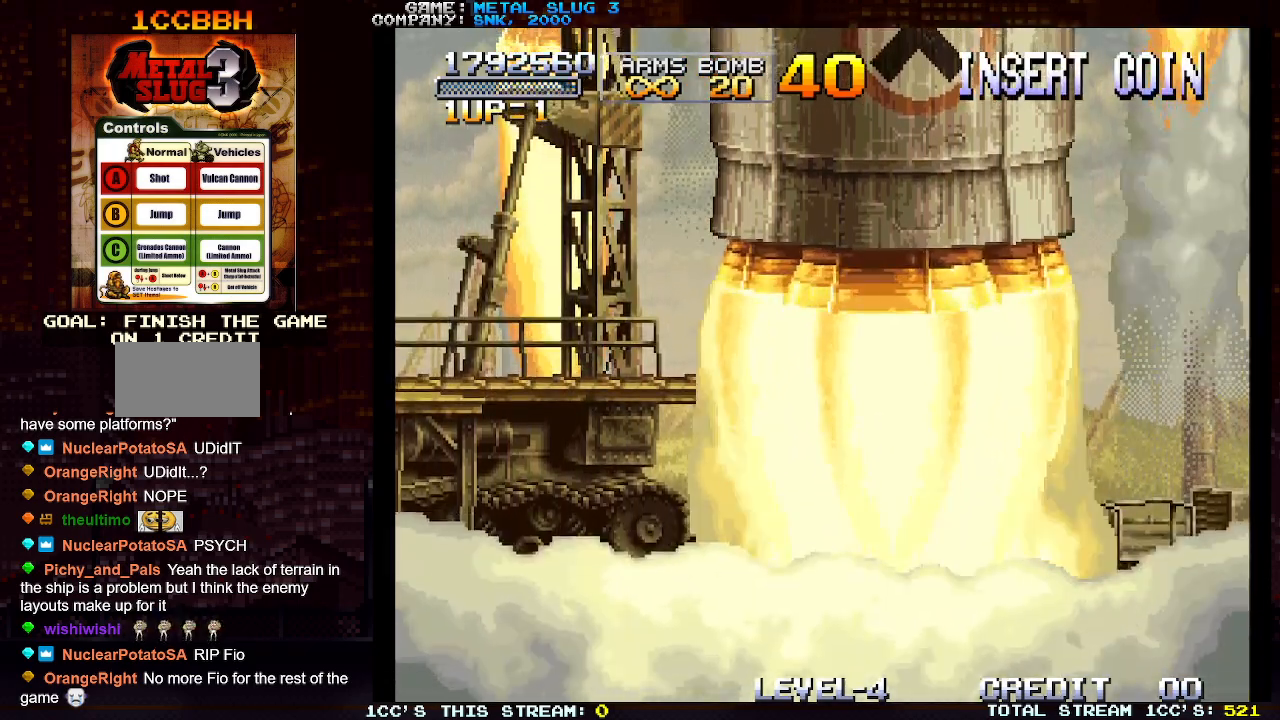
{"buttons": [], "left_stick": "down-right", "events": [[200, "left_stick", "down"], [500, "left_stick", "down-right"]]}
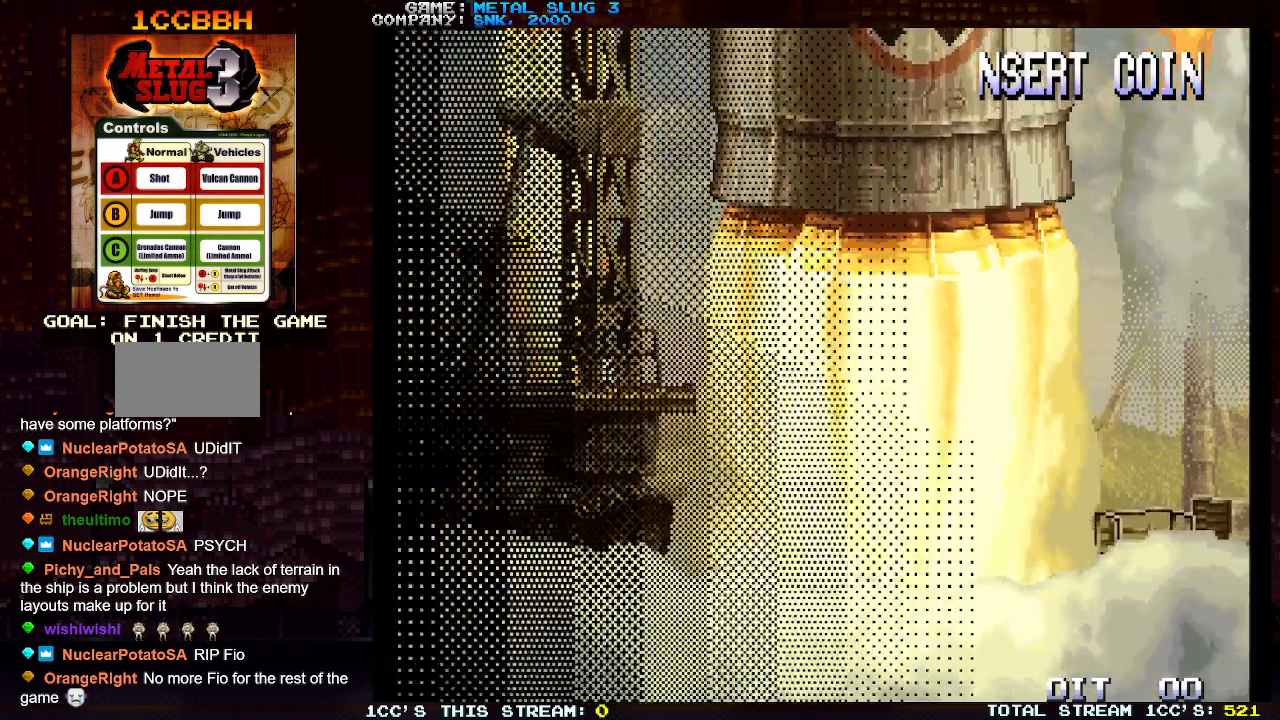
{"buttons": ["SQUARE"], "left_stick": "down-right", "events": [[150, "SQUARE", "down"]]}
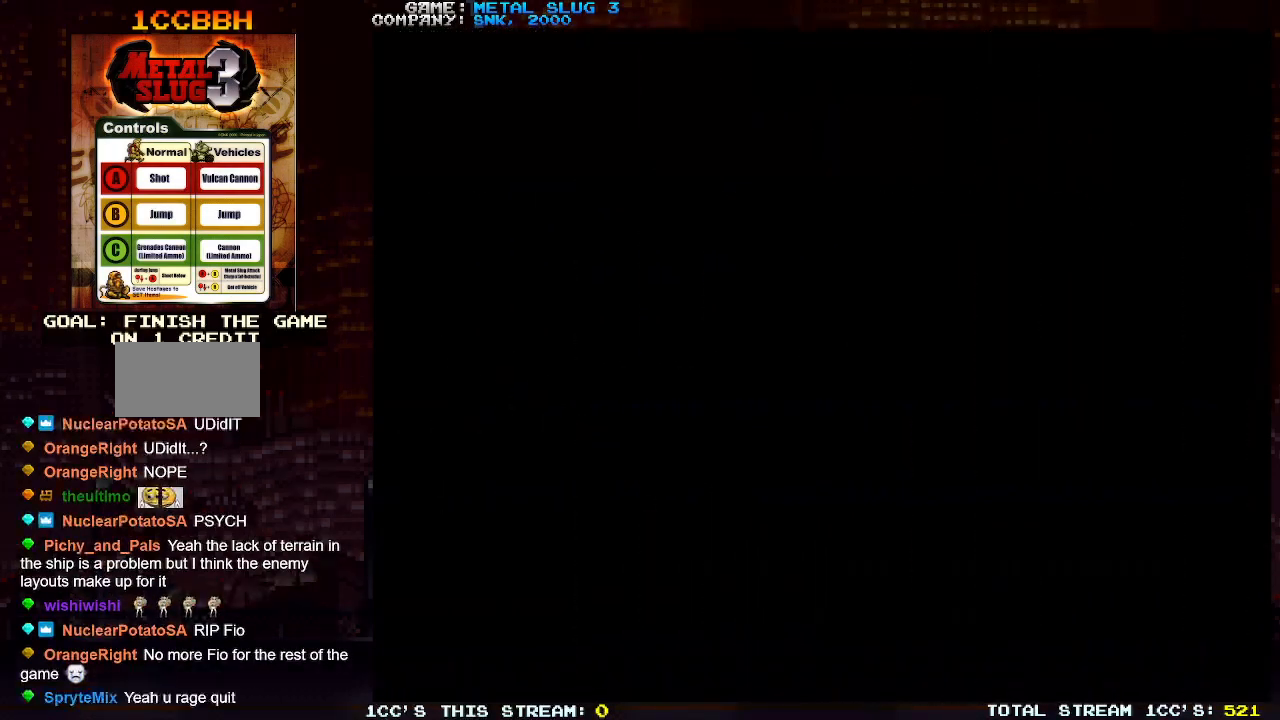
{"buttons": [], "left_stick": "center", "events": [[50, "SQUARE", "up"], [167, "left_stick", "center"], [417, "SQUARE", "down"], [467, "SQUARE", "up"]]}
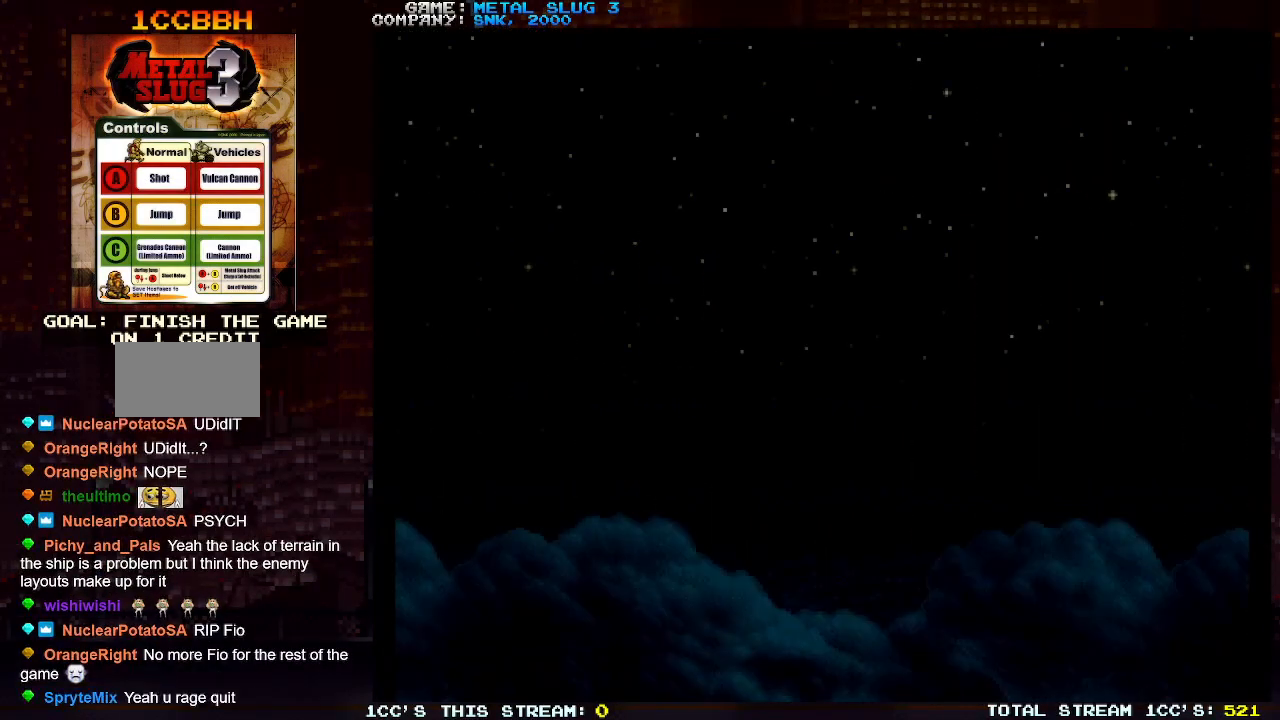
{"buttons": [], "left_stick": "center", "events": [[267, "SQUARE", "down"], [333, "SQUARE", "up"]]}